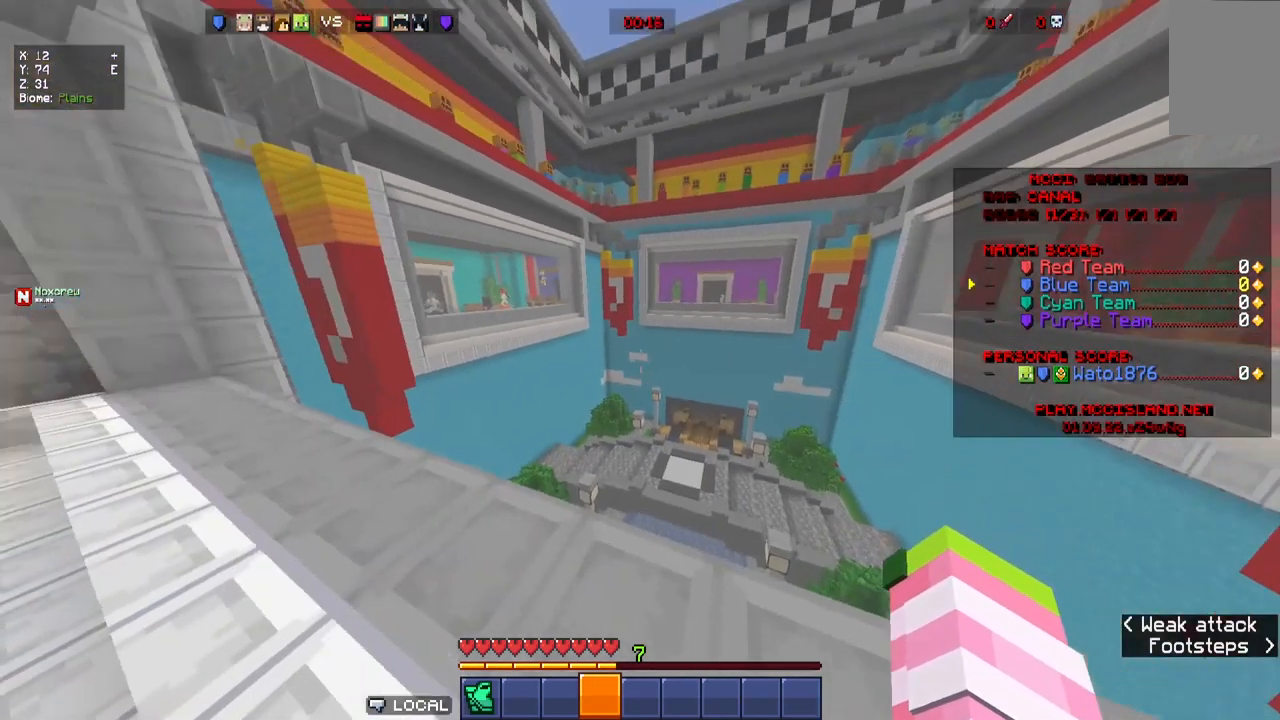
Gameplay with keyboard and mouse; each line is a JSON object with the keys and mouse buttons held at the frame after it. "events" lists presses ("down") and releases ("up") of "a", "d", "s", "w", "mouse_left" and "mouse_right" between this image and that frame as [ms after this image, input, new state], when the widget could be followed in between. "mouse_left", "mouse_right" = the "left", "right" buttons of the "mouse" list. No other keys are recorded. Fast repeated clicks can show as one long hold. Mouse movement is not recorded.
{"keys": ["s"], "mouse": [], "events": [[117, "s", "down"]]}
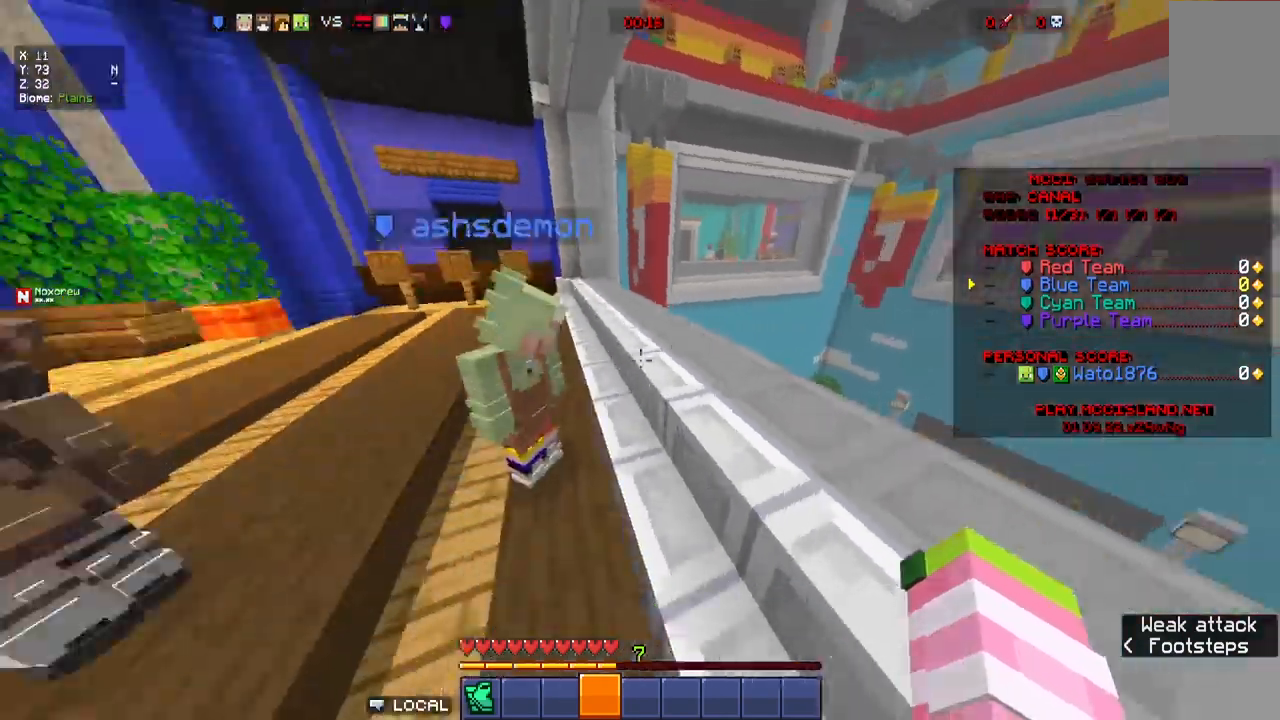
{"keys": ["a", "w"], "mouse": [], "events": [[133, "s", "up"], [333, "a", "down"], [333, "w", "down"]]}
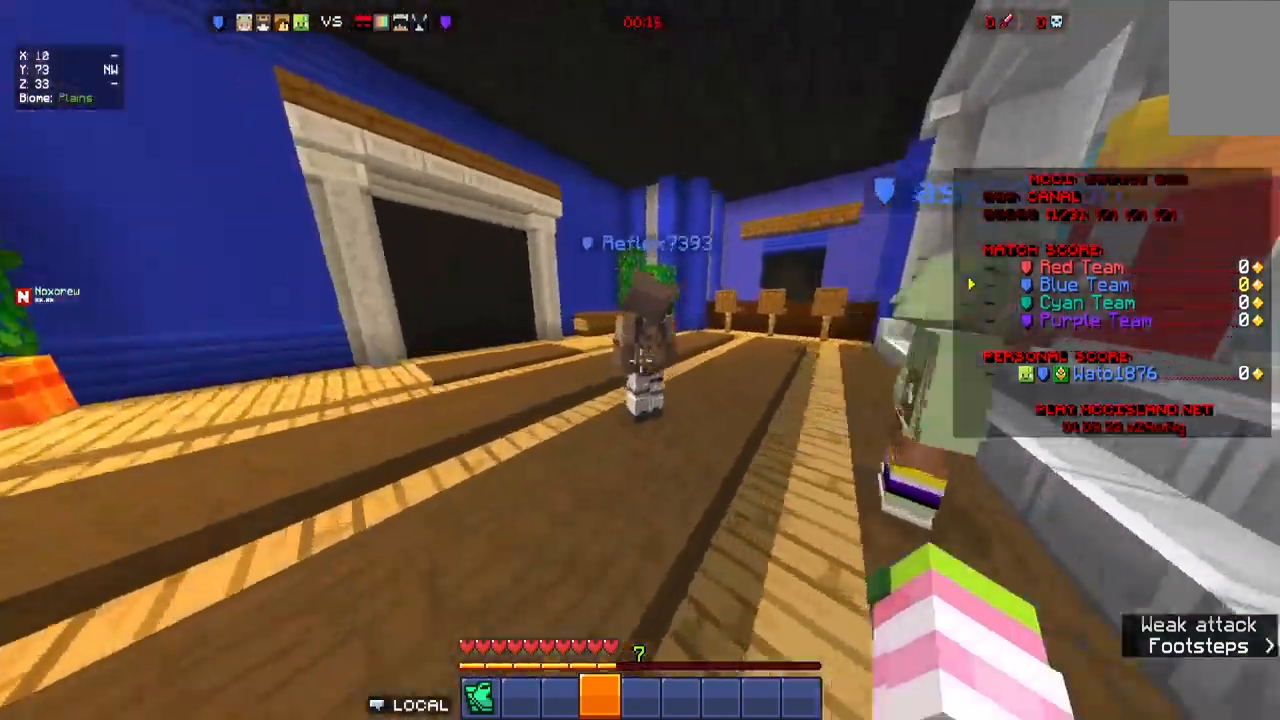
{"keys": ["w"], "mouse": [], "events": [[200, "a", "up"]]}
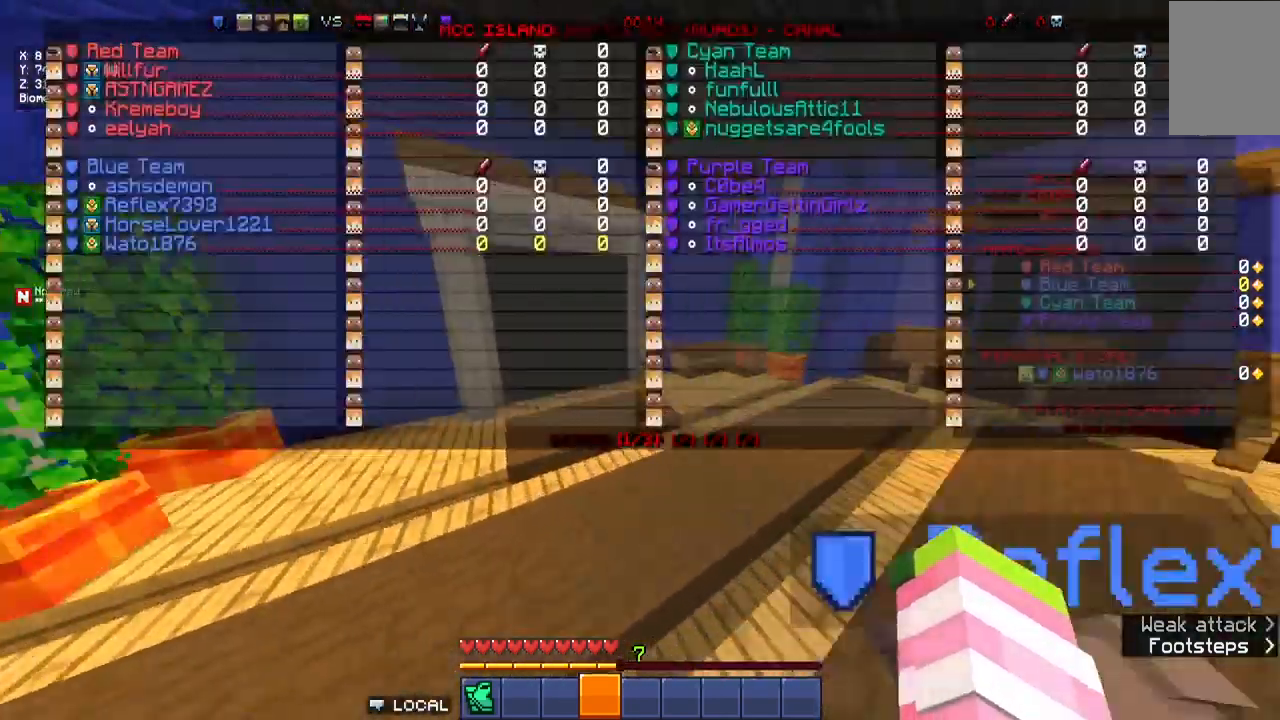
{"keys": ["w"], "mouse": [], "events": []}
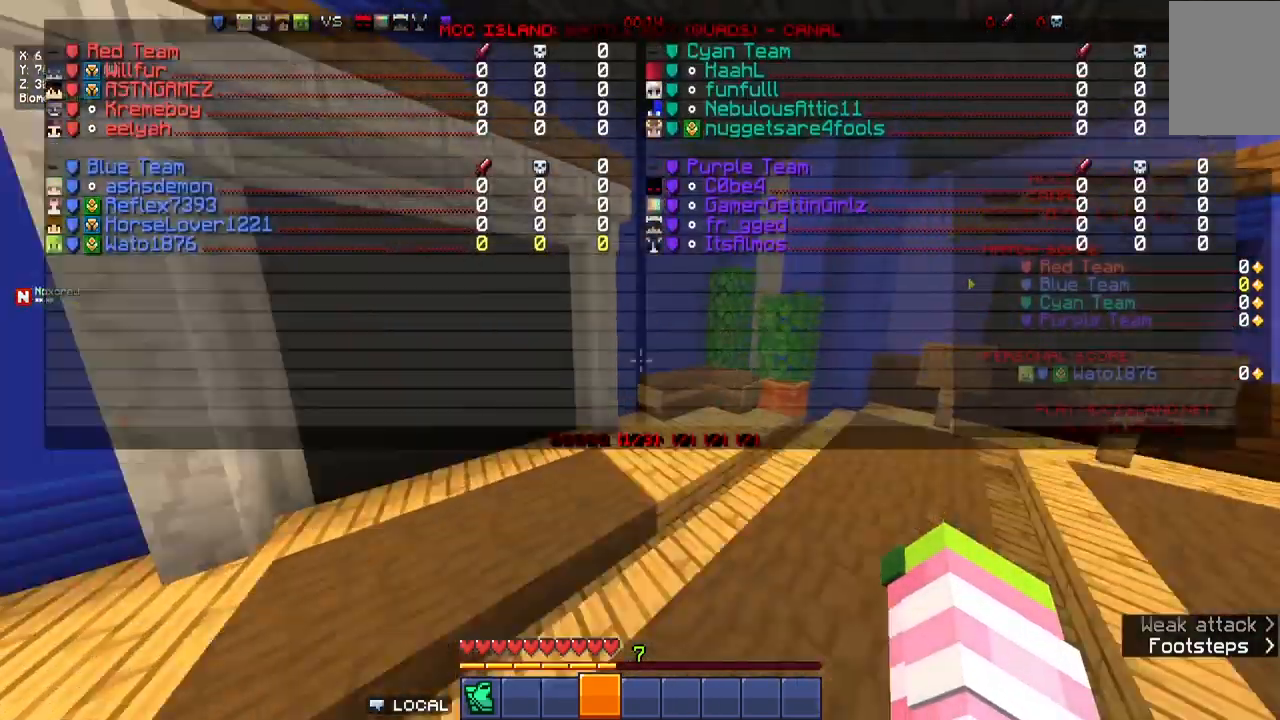
{"keys": ["w"], "mouse": []}
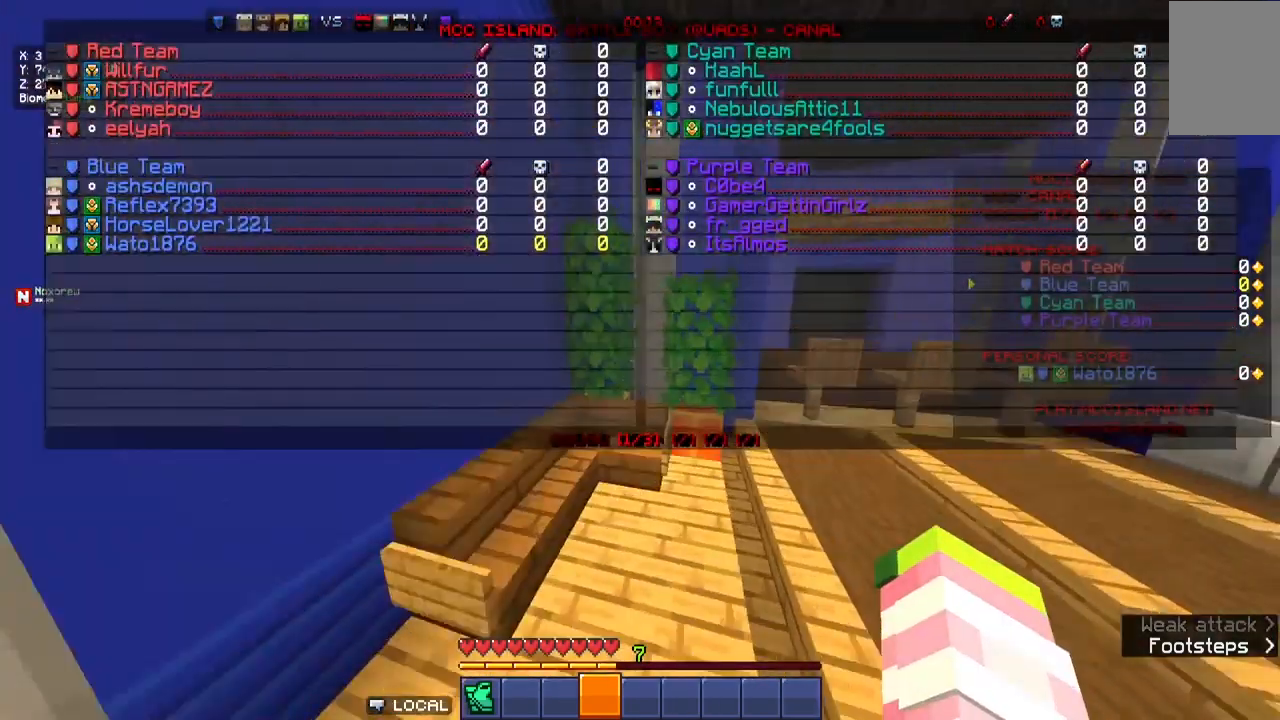
{"keys": ["w"], "mouse": [], "events": []}
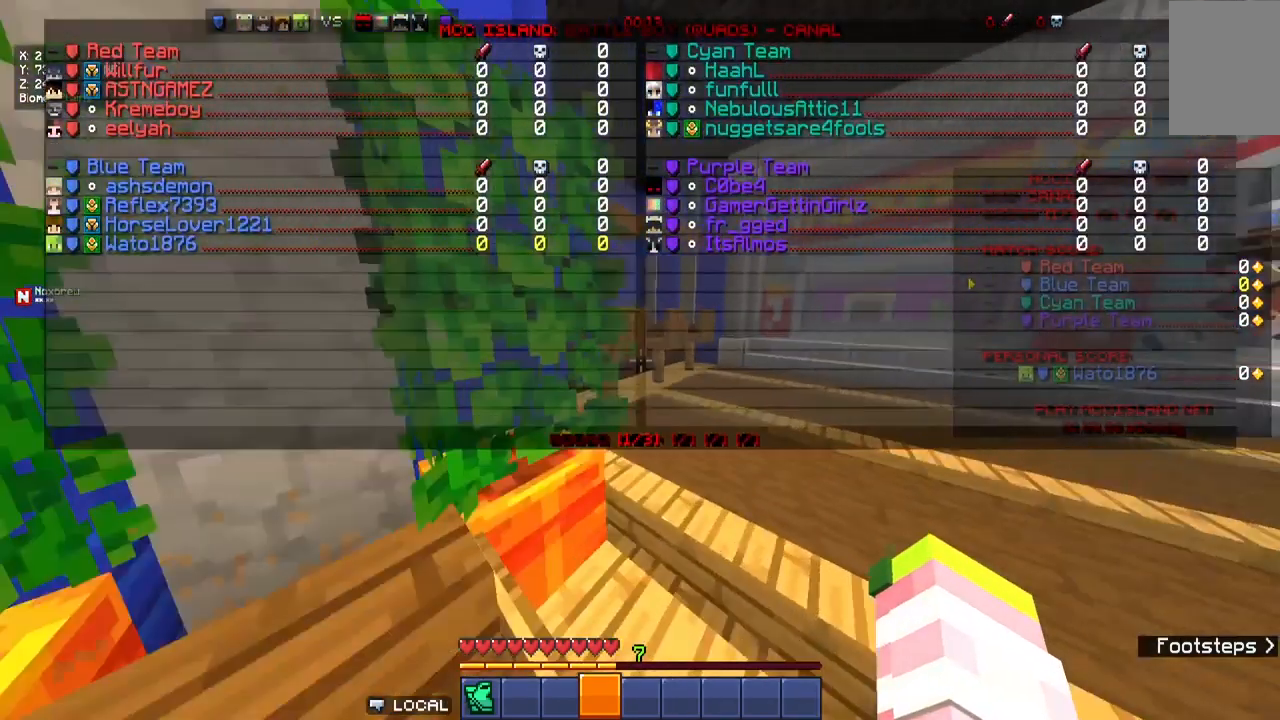
{"keys": ["w"], "mouse": [], "events": []}
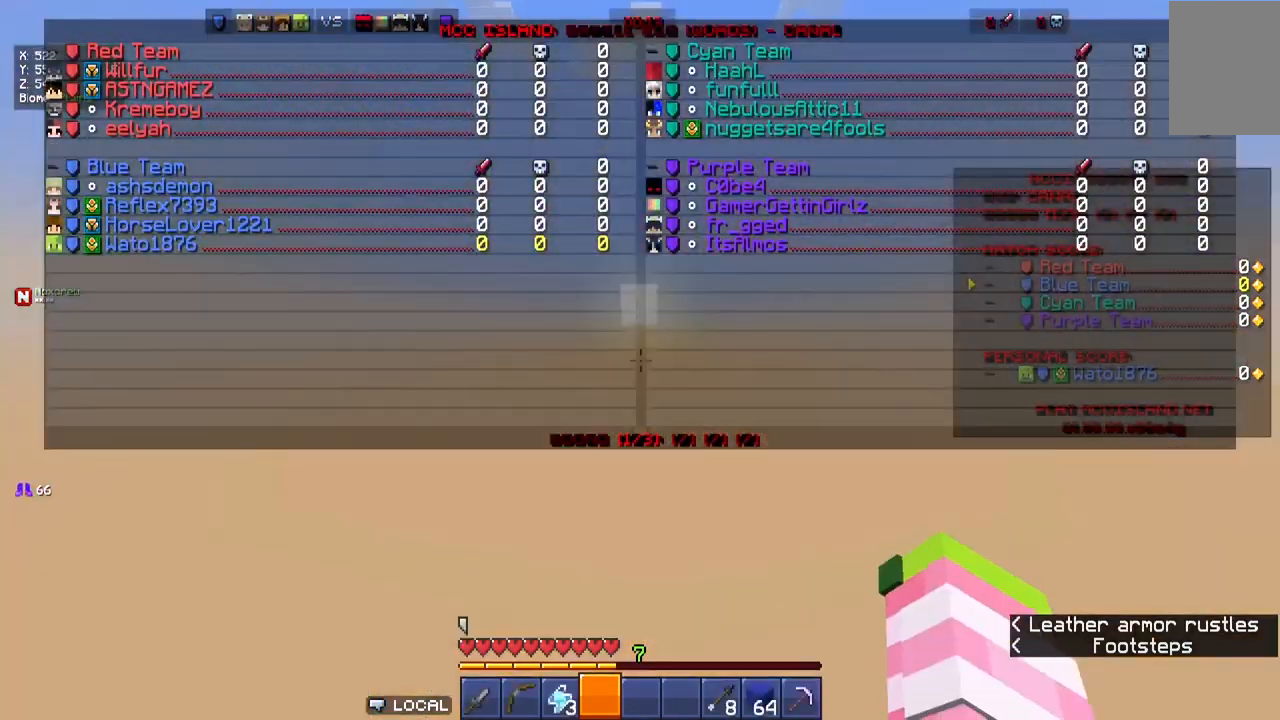
{"keys": ["w"], "mouse": [], "events": []}
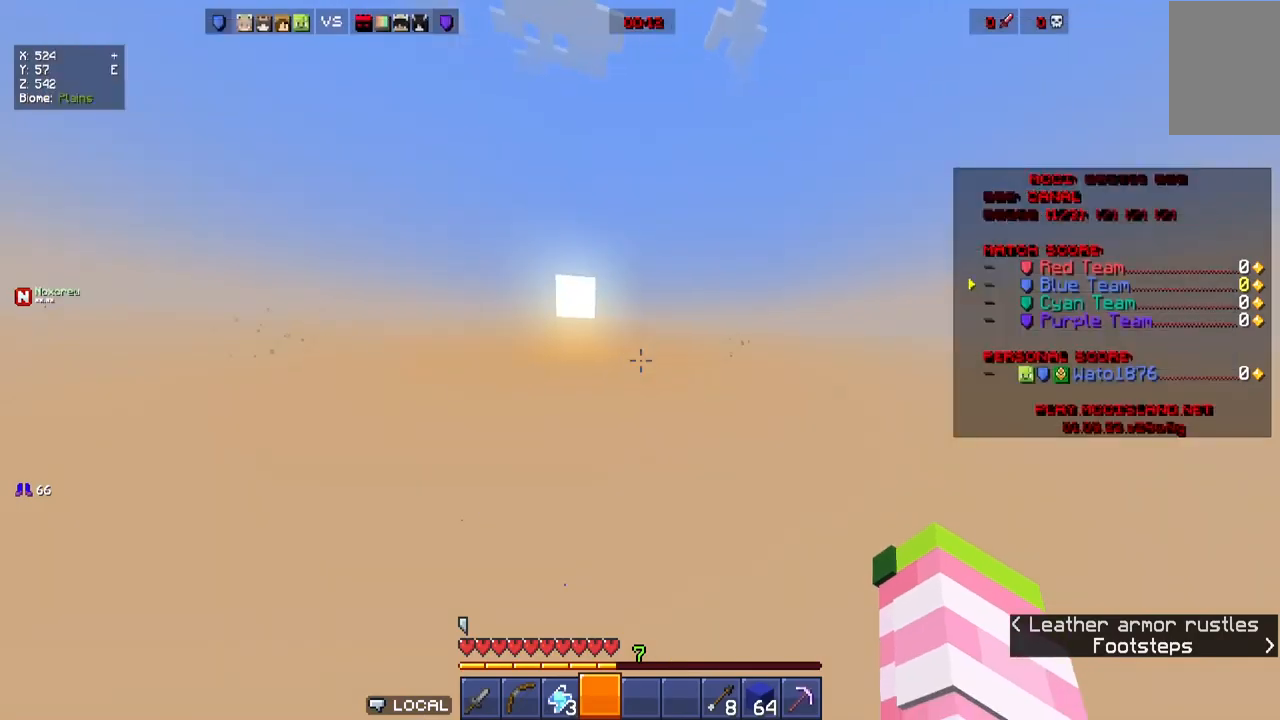
{"keys": [], "mouse": [], "events": [[317, "w", "up"]]}
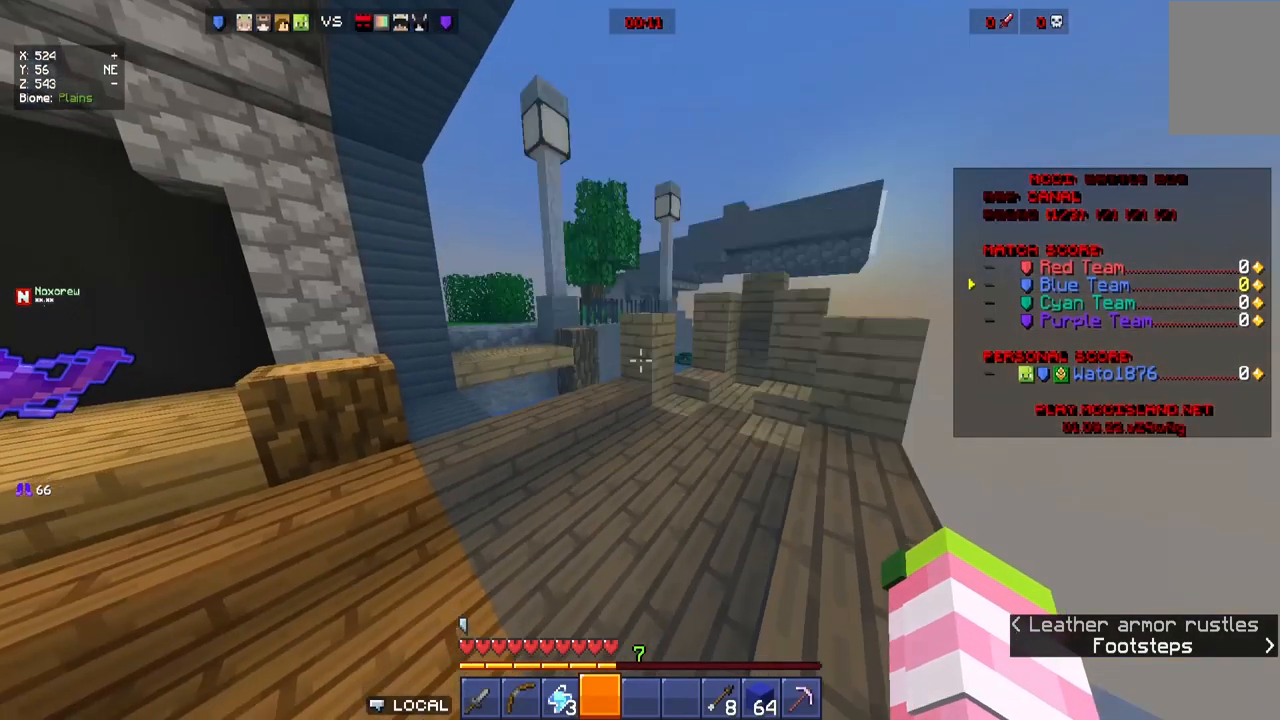
{"keys": [], "mouse": [], "events": []}
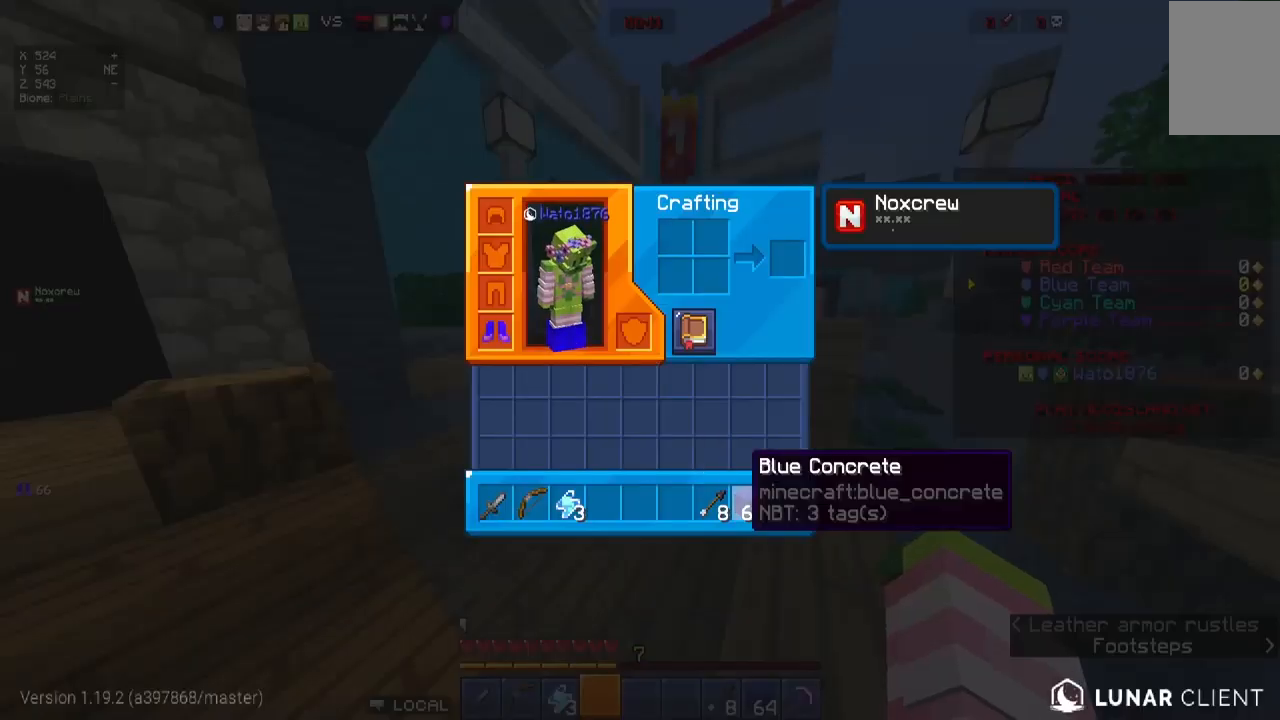
{"keys": [], "mouse": [], "events": []}
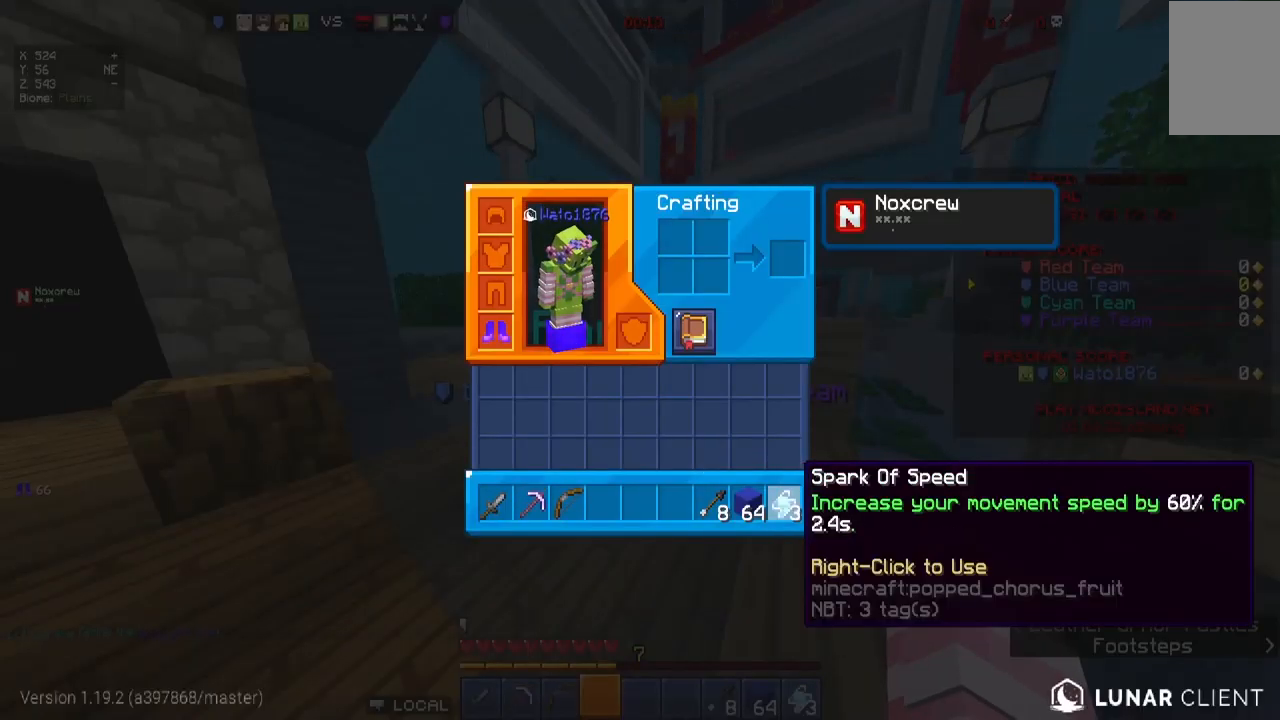
{"keys": [], "mouse": [], "events": []}
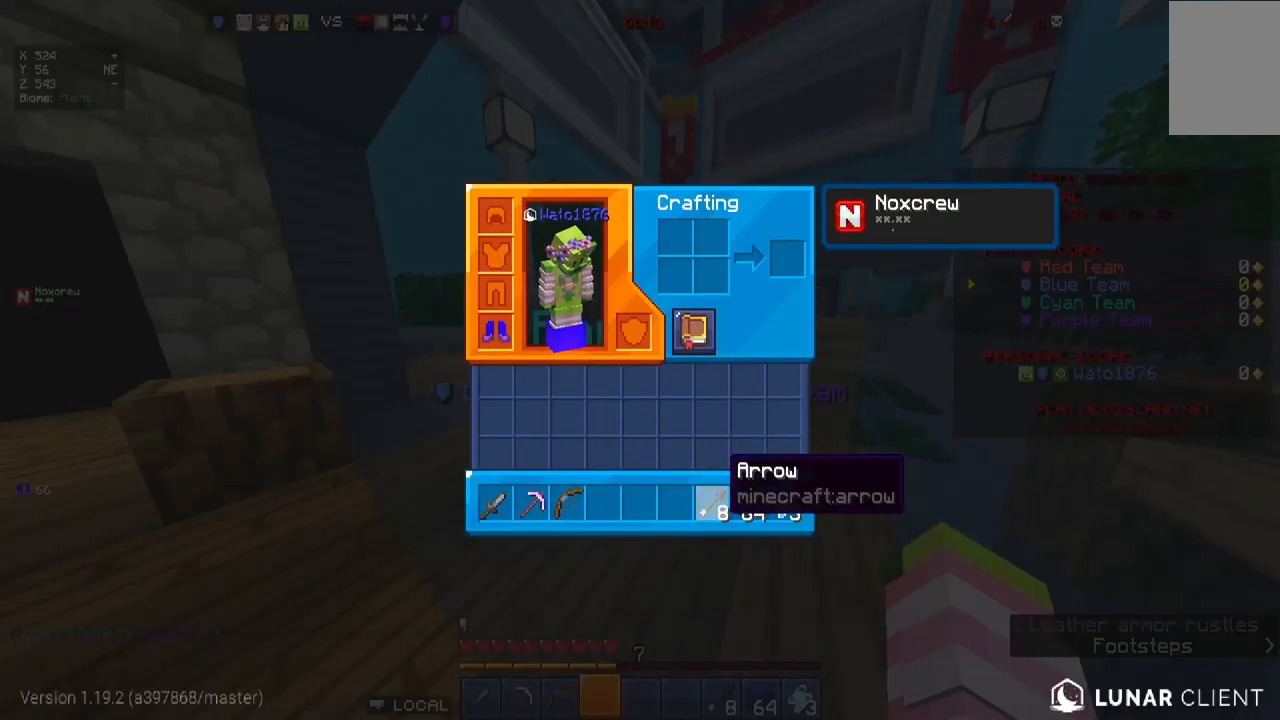
{"keys": [], "mouse": [], "events": []}
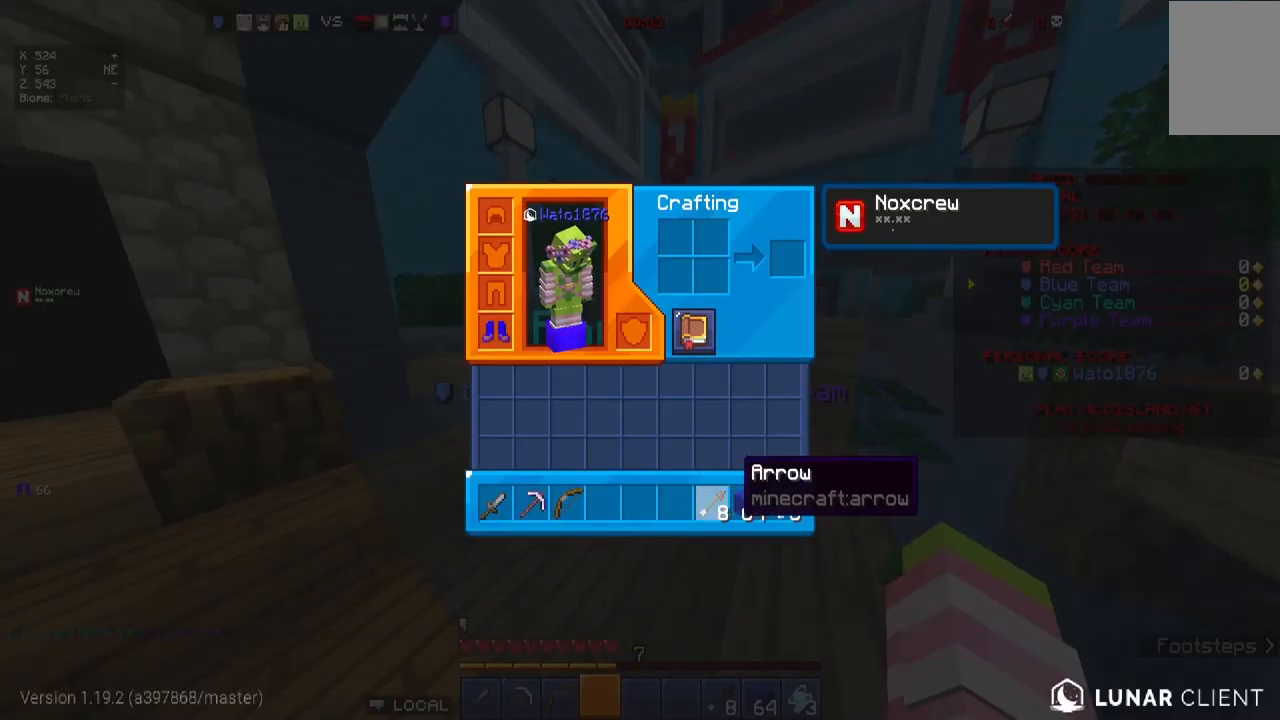
{"keys": [], "mouse": [], "events": []}
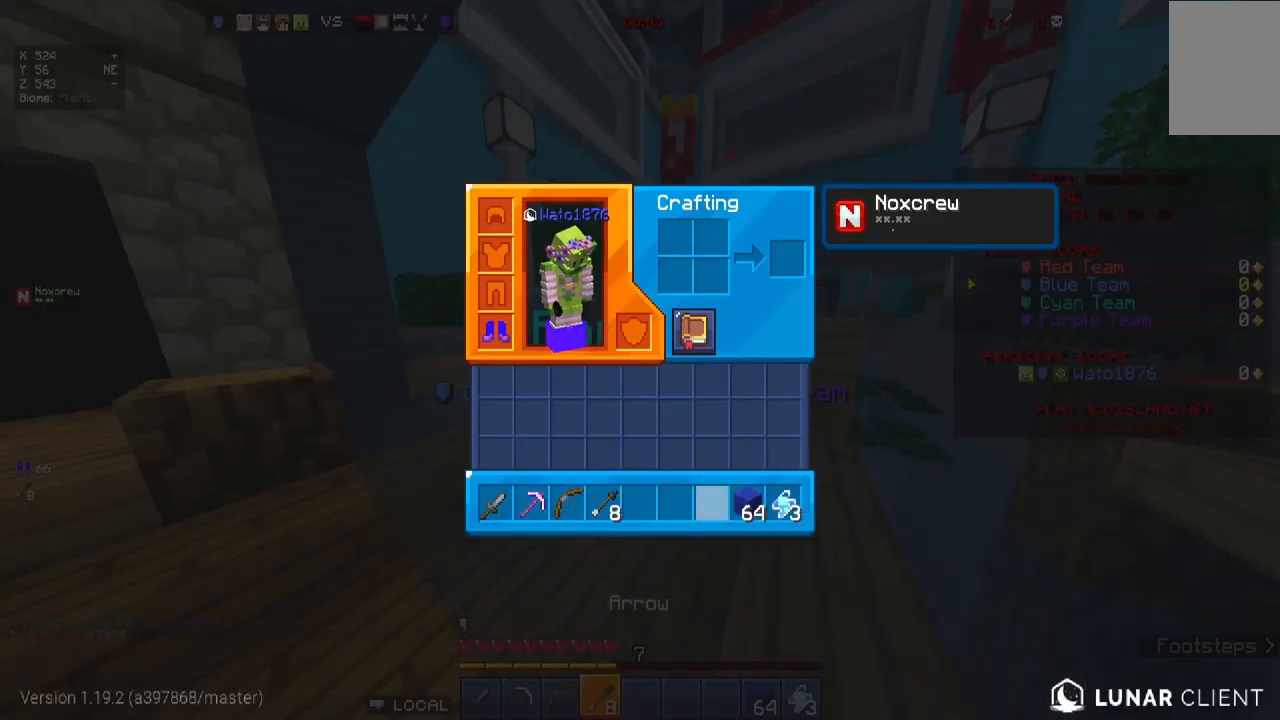
{"keys": [], "mouse": [], "events": []}
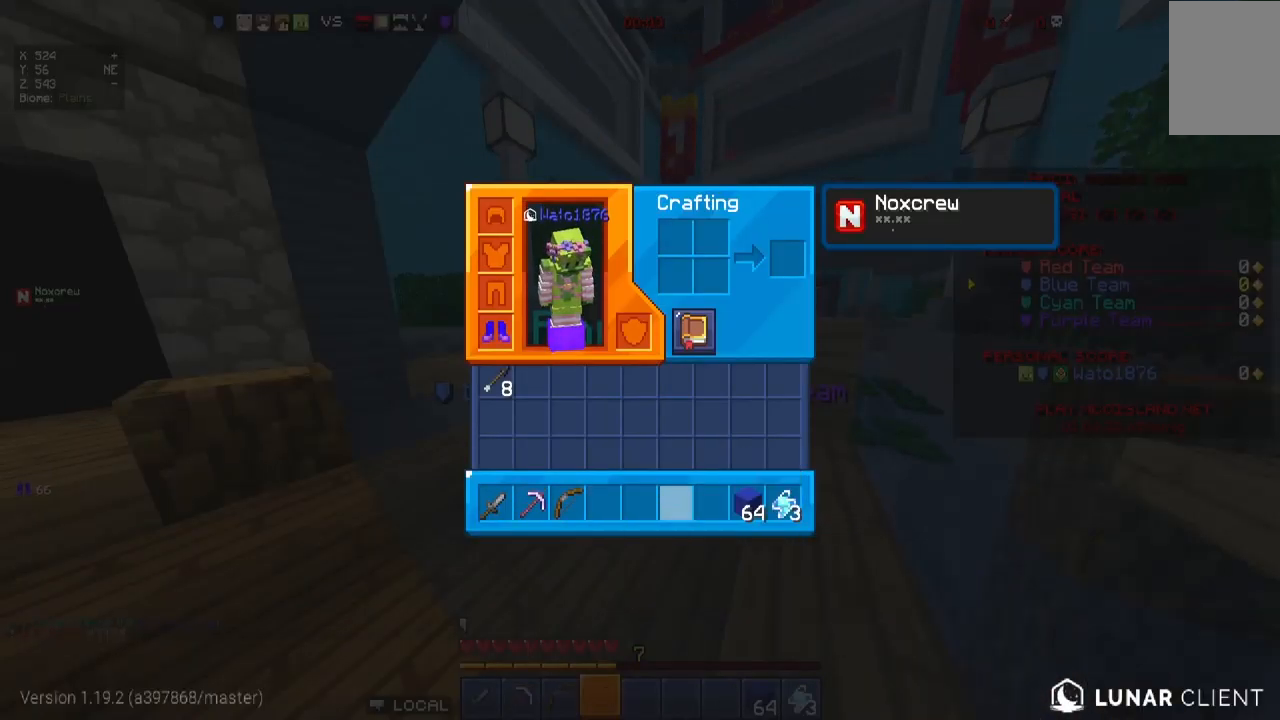
{"keys": [], "mouse": [], "events": []}
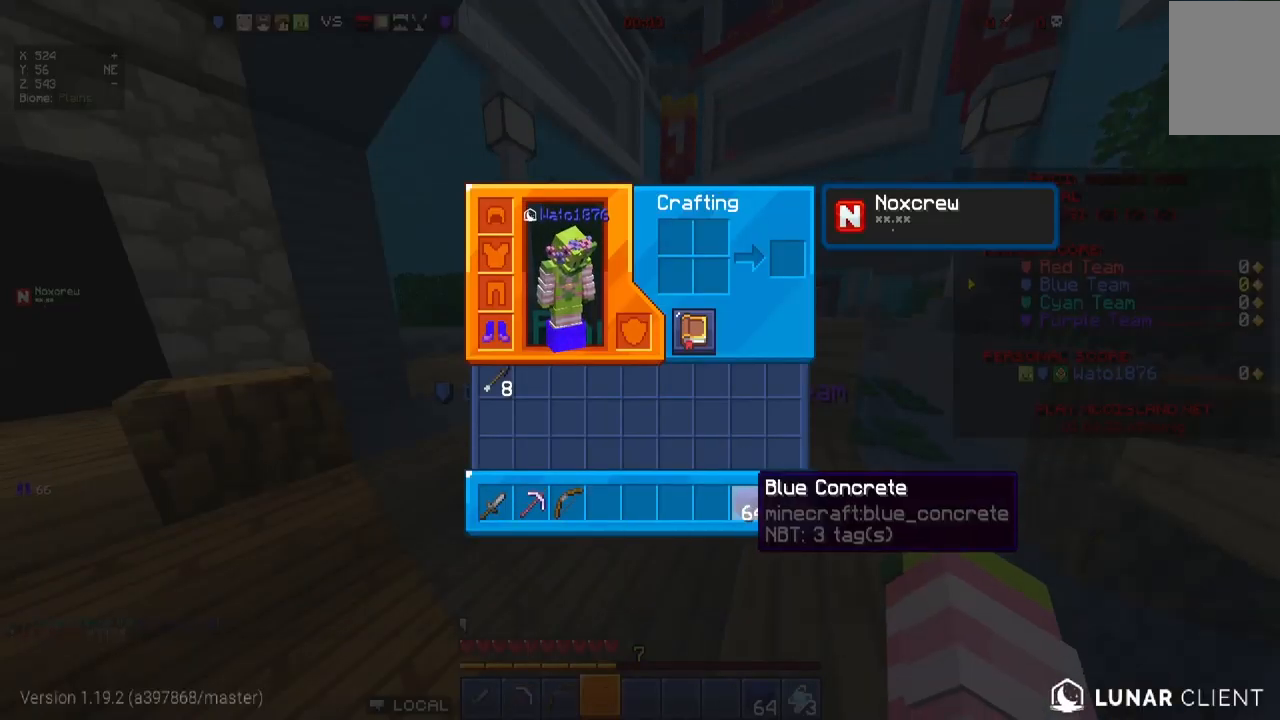
{"keys": [], "mouse": [], "events": []}
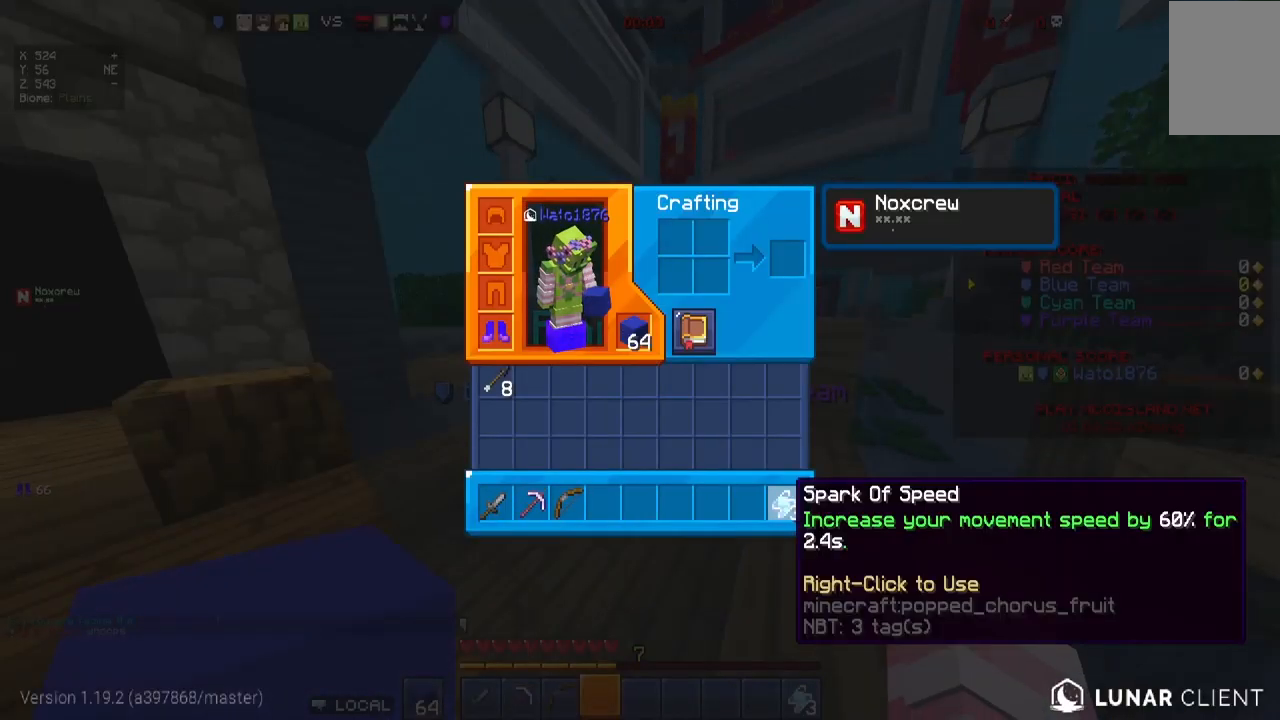
{"keys": [], "mouse": [], "events": []}
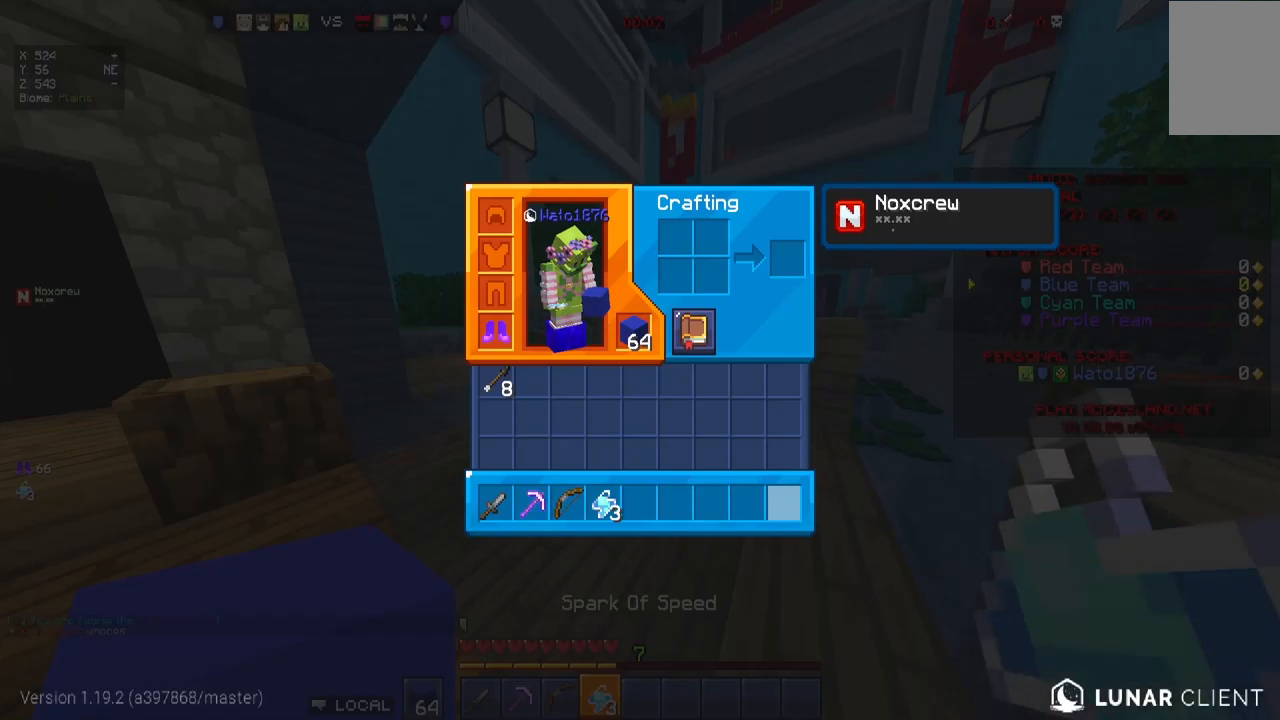
{"keys": ["w"], "mouse": [], "events": [[317, "w", "down"]]}
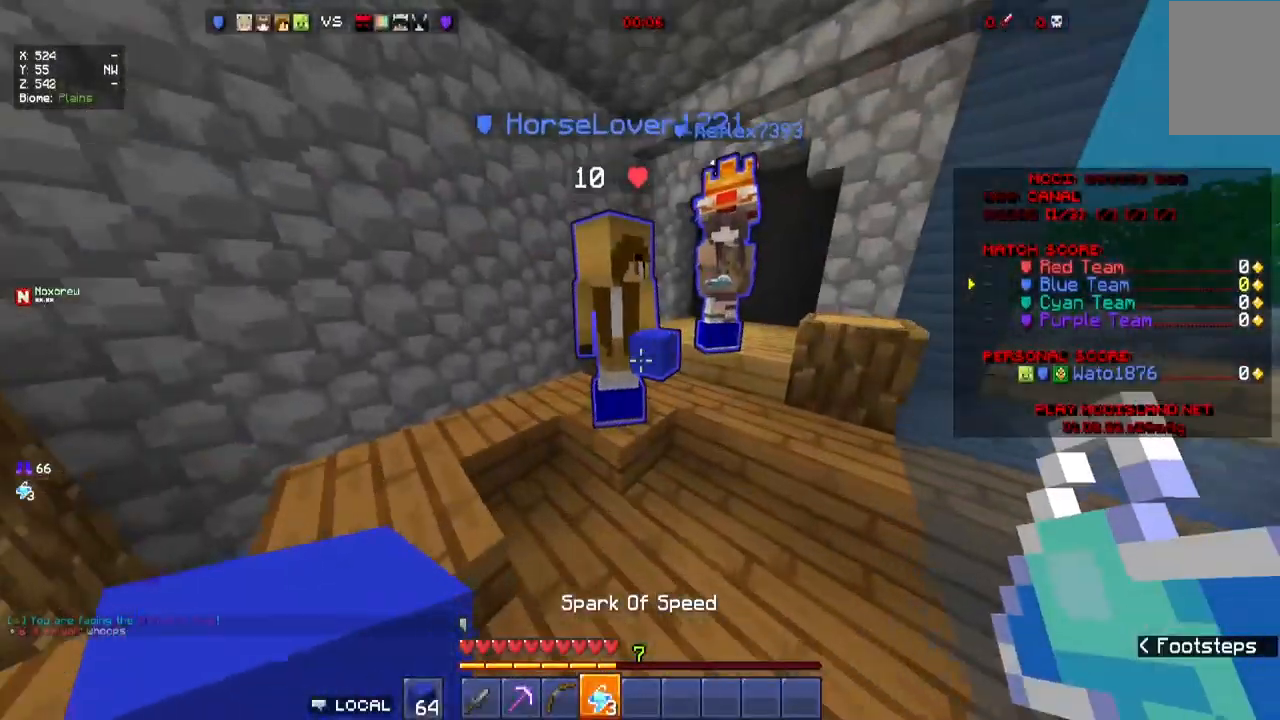
{"keys": ["a"], "mouse": [], "events": [[84, "a", "down"], [434, "w", "up"]]}
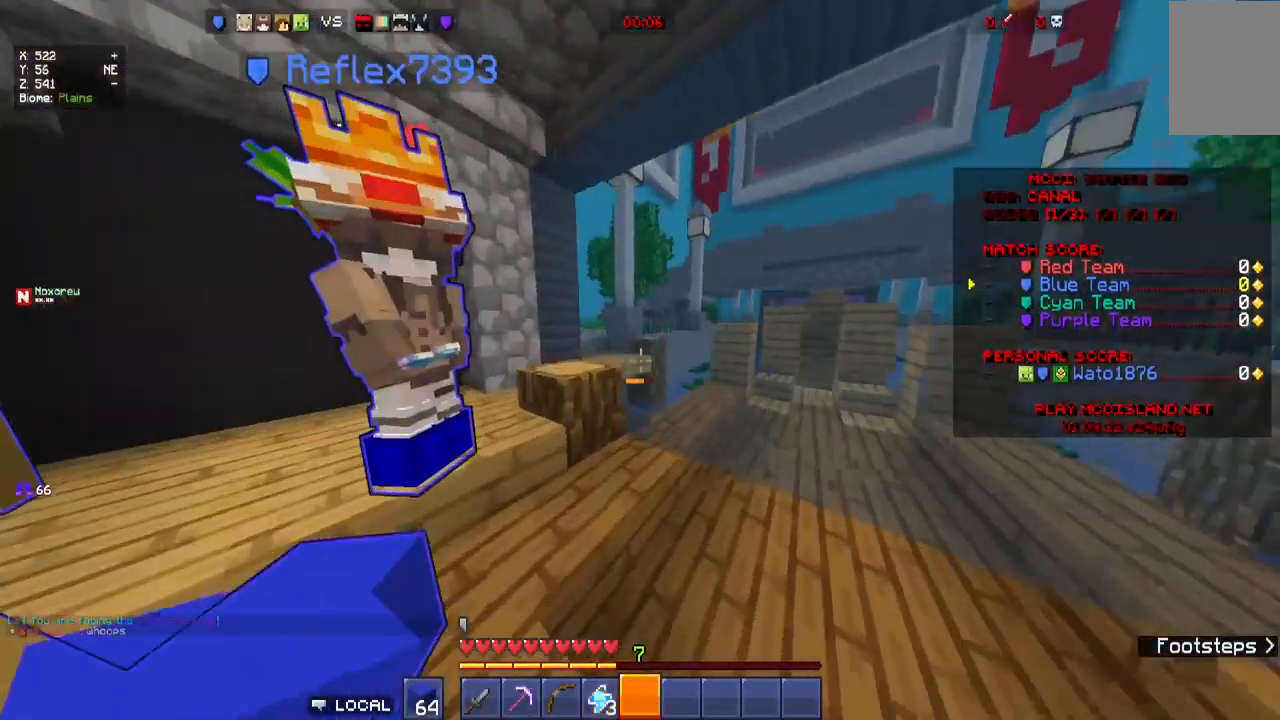
{"keys": ["d", "w"], "mouse": [], "events": [[34, "a", "up"], [184, "w", "down"], [267, "d", "down"]]}
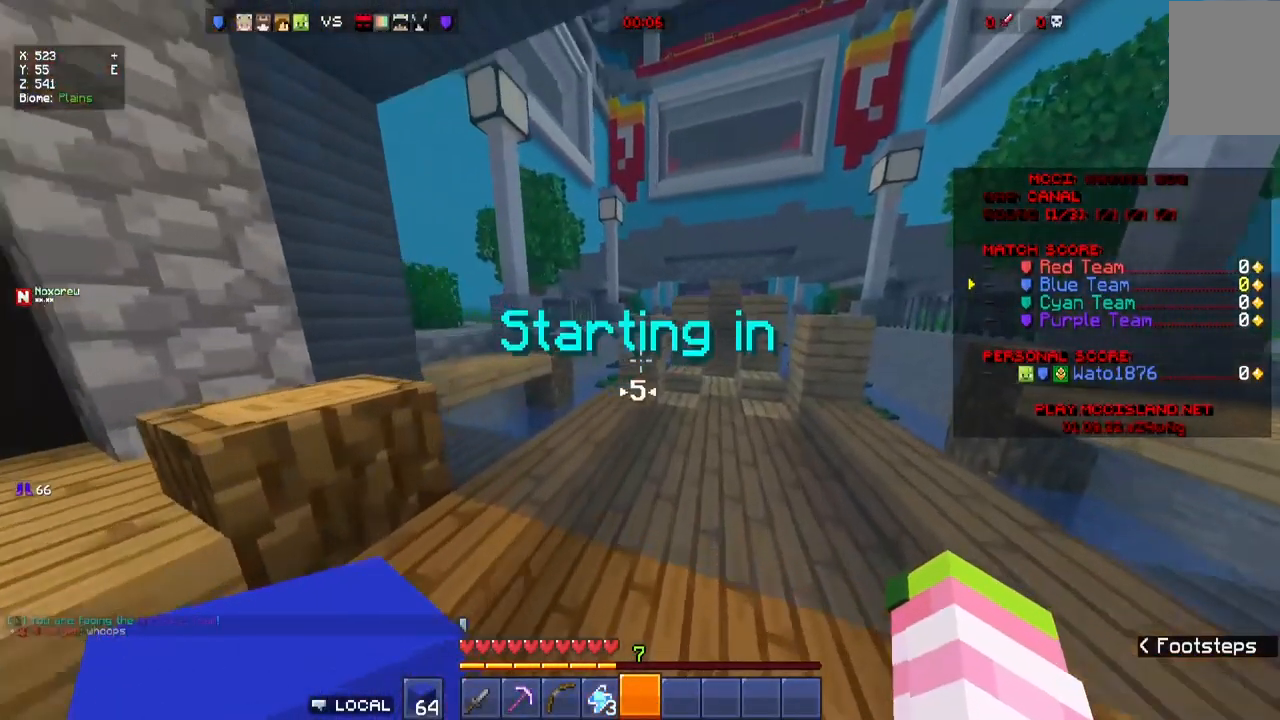
{"keys": [], "mouse": [], "events": [[117, "d", "up"], [150, "w", "up"]]}
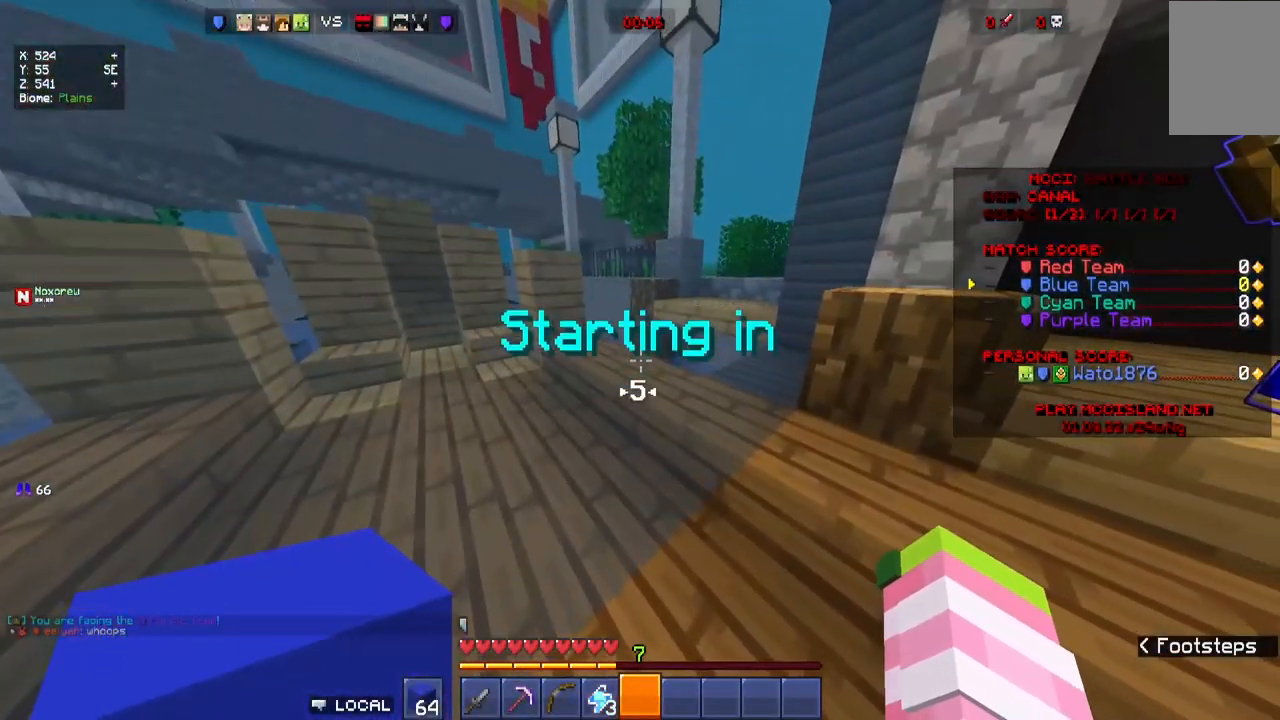
{"keys": [], "mouse": [], "events": [[117, "s", "down"], [467, "s", "up"]]}
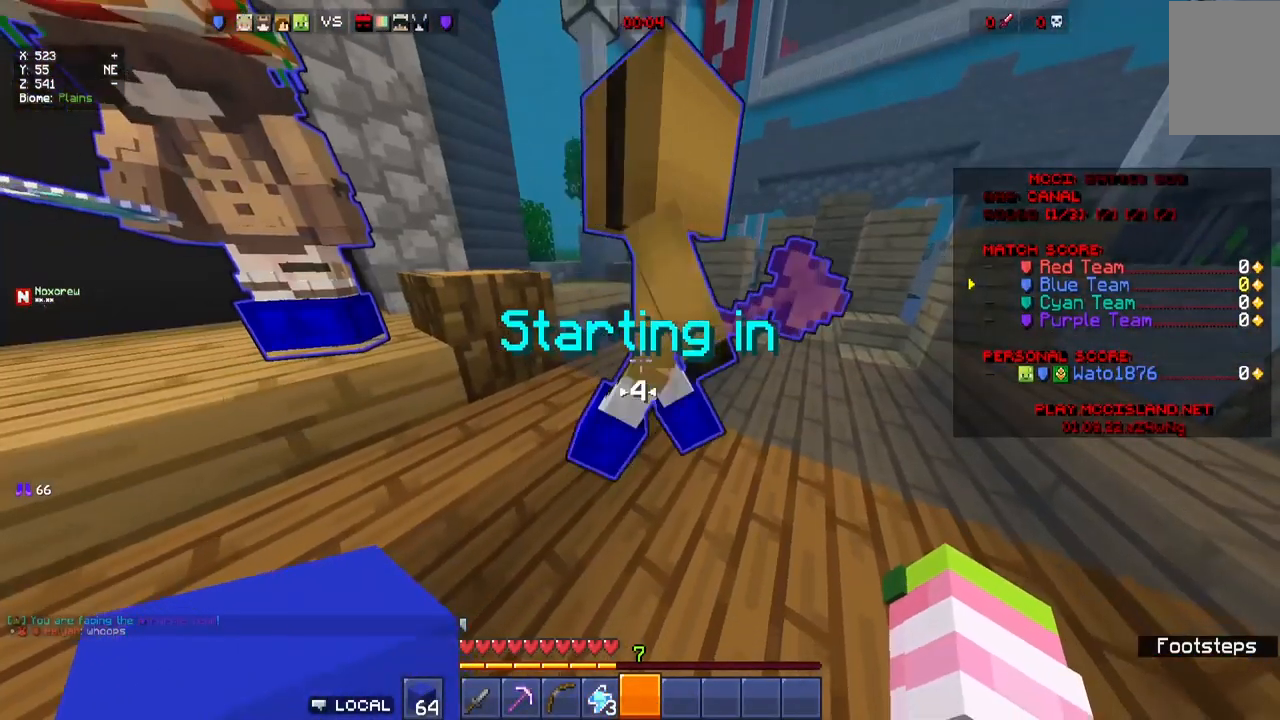
{"keys": [], "mouse": [], "events": []}
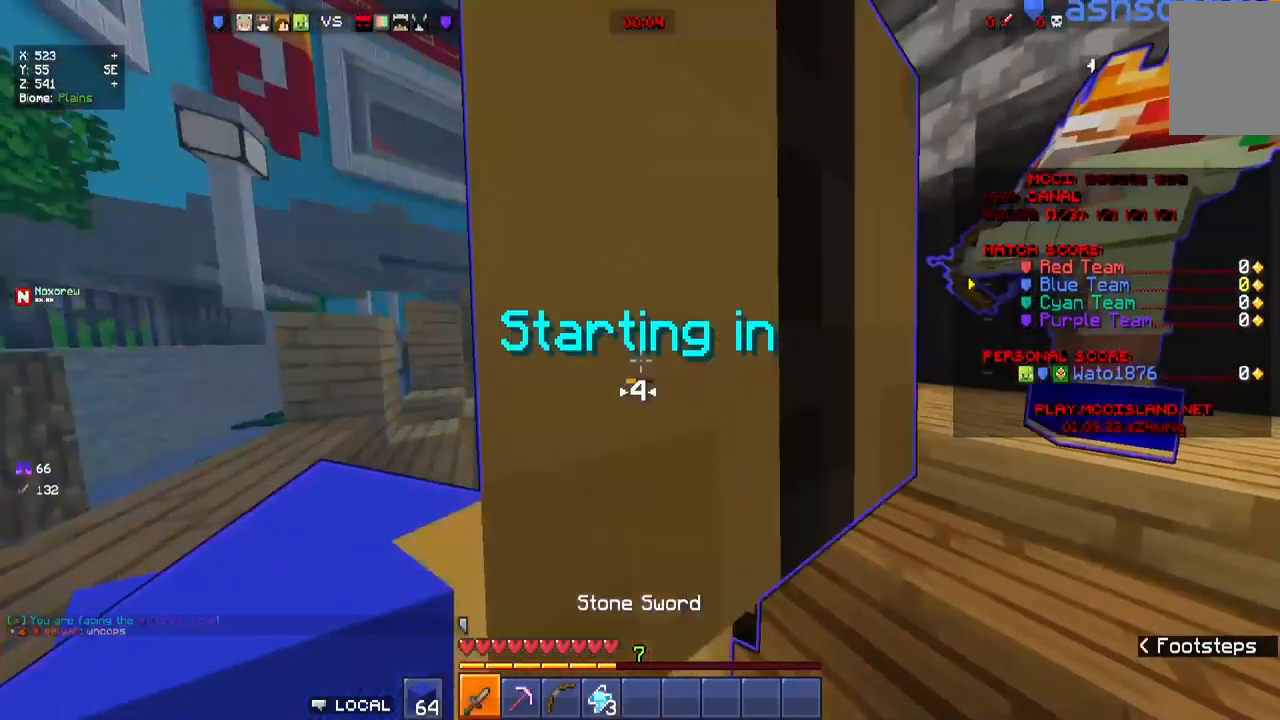
{"keys": [], "mouse": []}
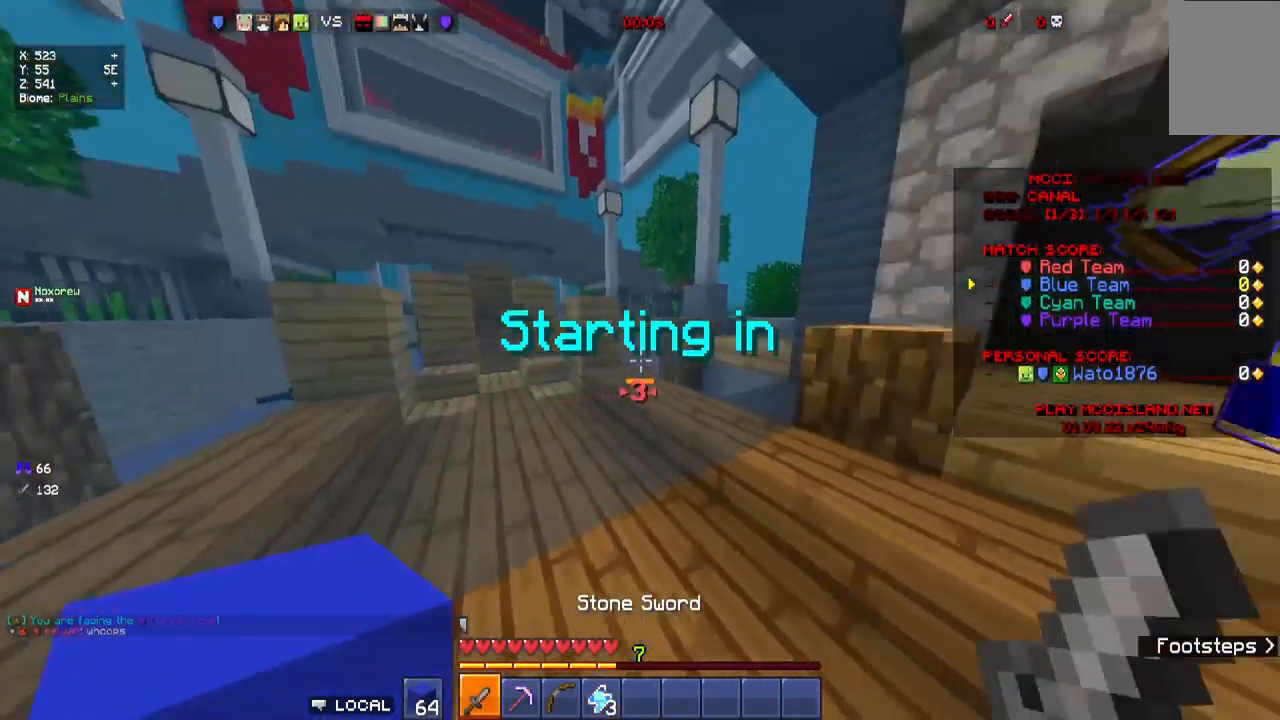
{"keys": [], "mouse": [], "events": []}
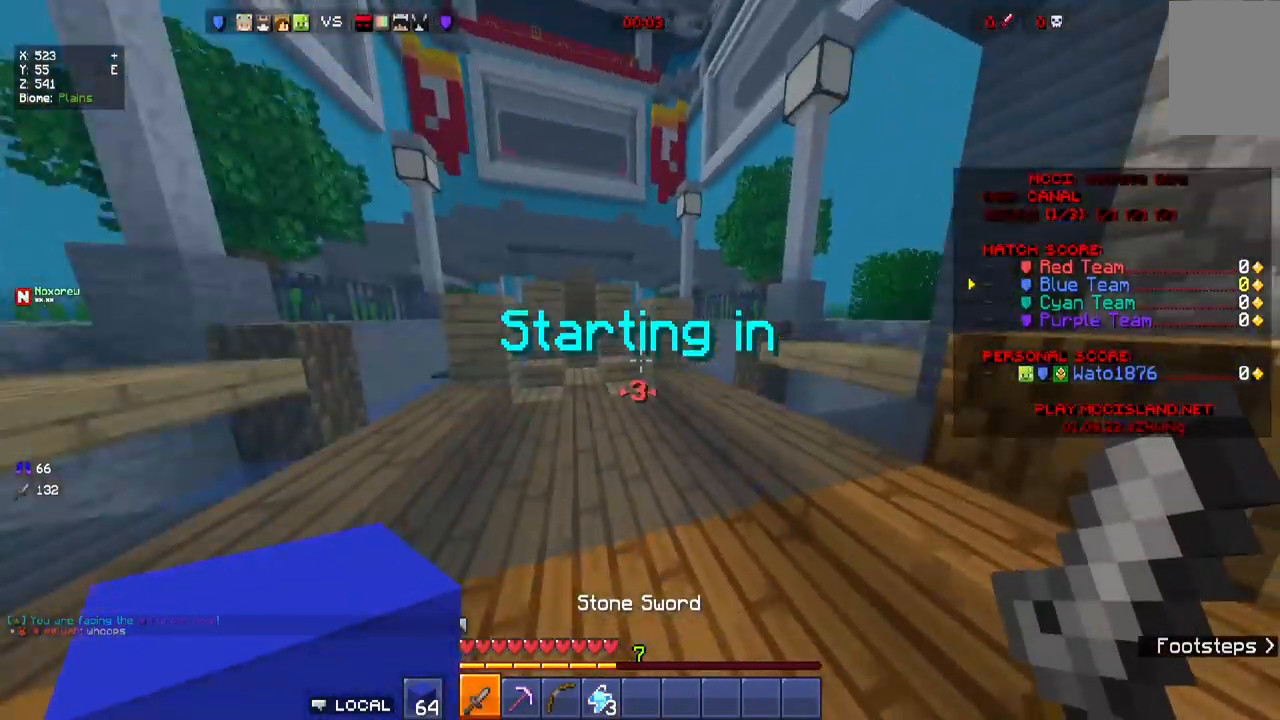
{"keys": [], "mouse": [], "events": []}
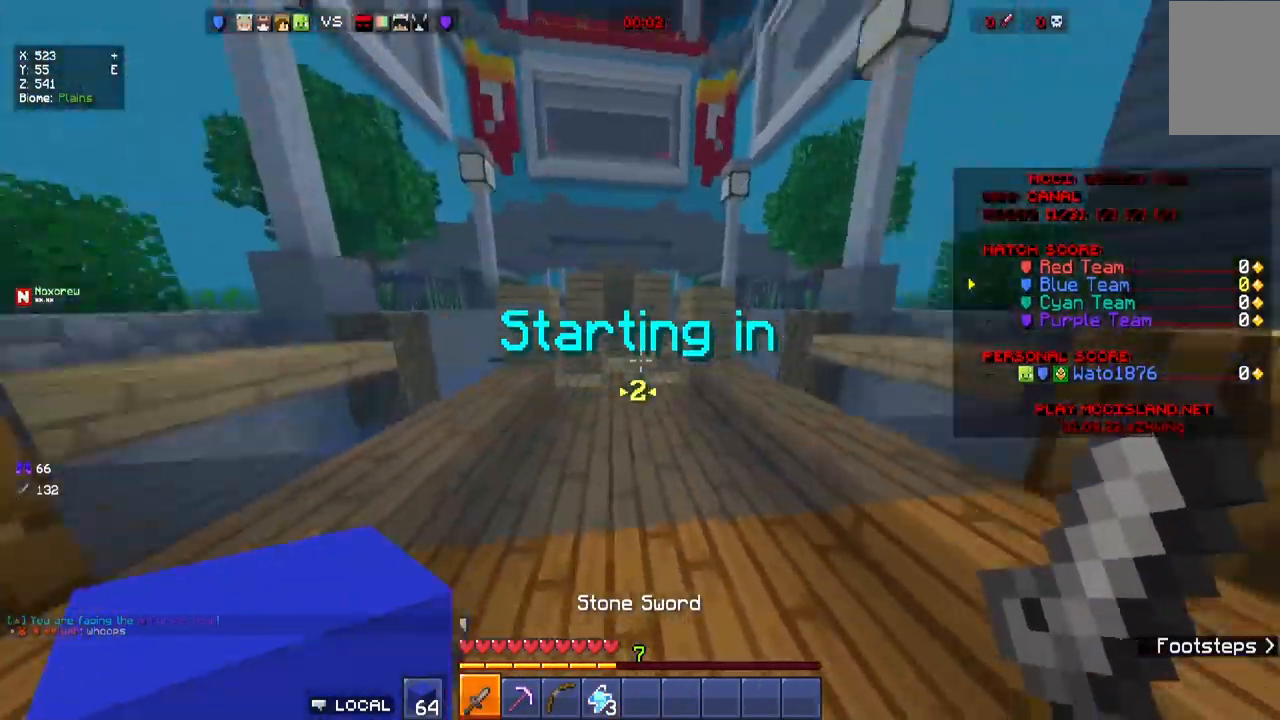
{"keys": [], "mouse": [], "events": [[100, "w", "down"], [284, "w", "up"]]}